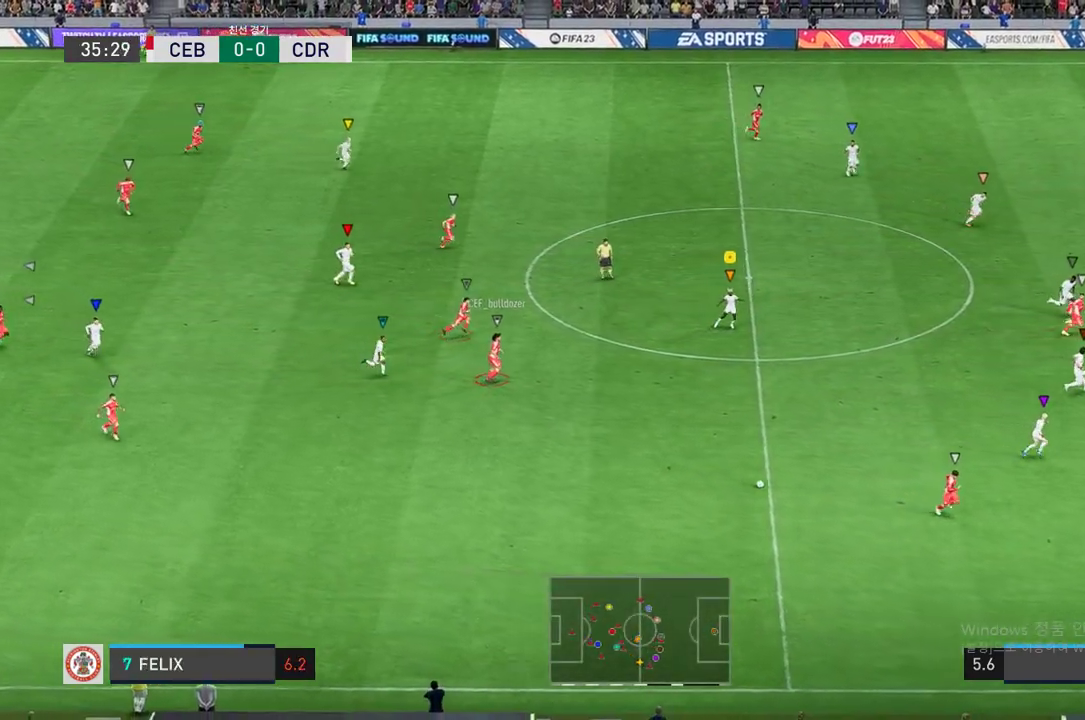
Gameplay with a controller (Xbox layout); each line is a JSON object with the inputs held at the frame after it. "events" lists button and stick changes between this image and that frame as [ms after this image, input, new state], when the widget could be followed in between. Not read: L3 R3.
{"buttons": ["R2"], "left_stick": "down-right", "right_stick": "center", "events": [[33, "L2", "up"]]}
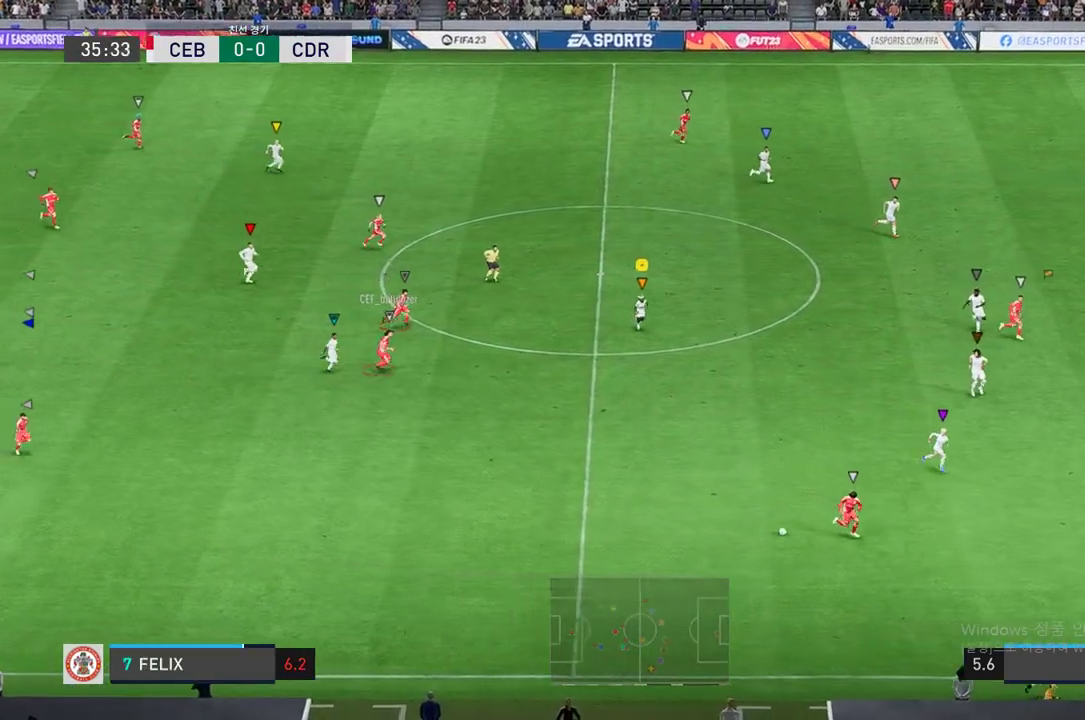
{"buttons": [], "left_stick": "center", "right_stick": "center", "events": [[300, "left_stick", "center"], [384, "R2", "up"]]}
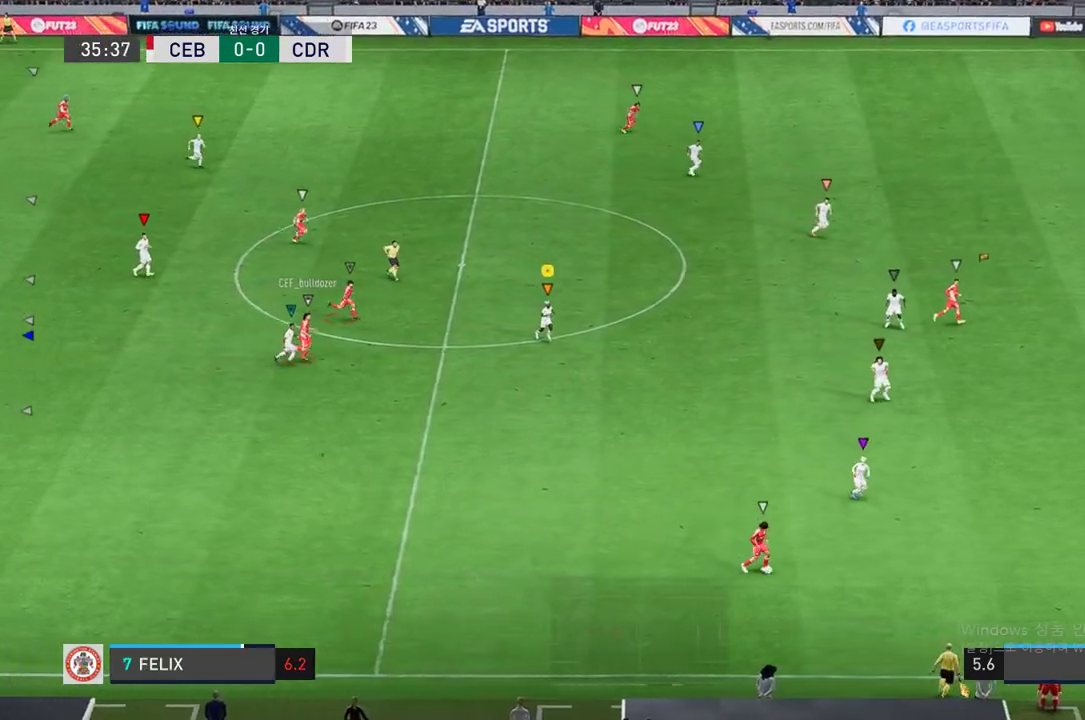
{"buttons": ["R2"], "left_stick": "down-right", "right_stick": "center", "events": [[33, "left_stick", "down-right"], [50, "R2", "down"], [367, "R2", "up"], [500, "R2", "down"]]}
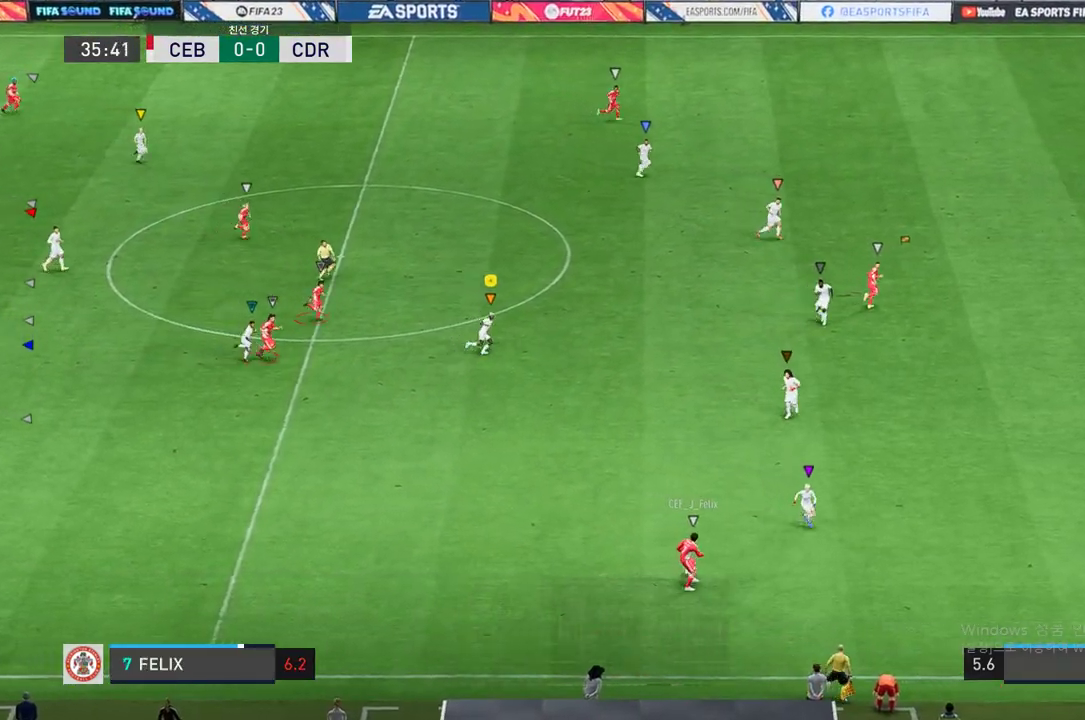
{"buttons": ["R2"], "left_stick": "down-right", "right_stick": "center", "events": []}
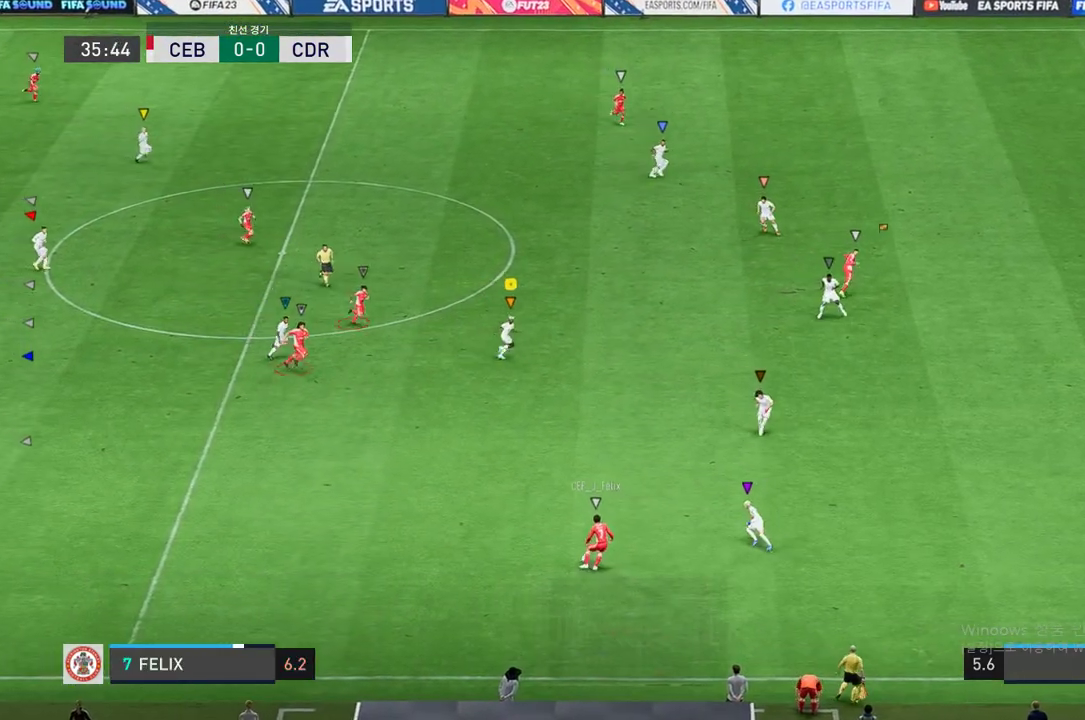
{"buttons": ["L2", "R2"], "left_stick": "right", "right_stick": "center", "events": [[50, "L2", "down"], [100, "left_stick", "center"], [116, "R2", "up"], [217, "R2", "down"], [417, "left_stick", "right"]]}
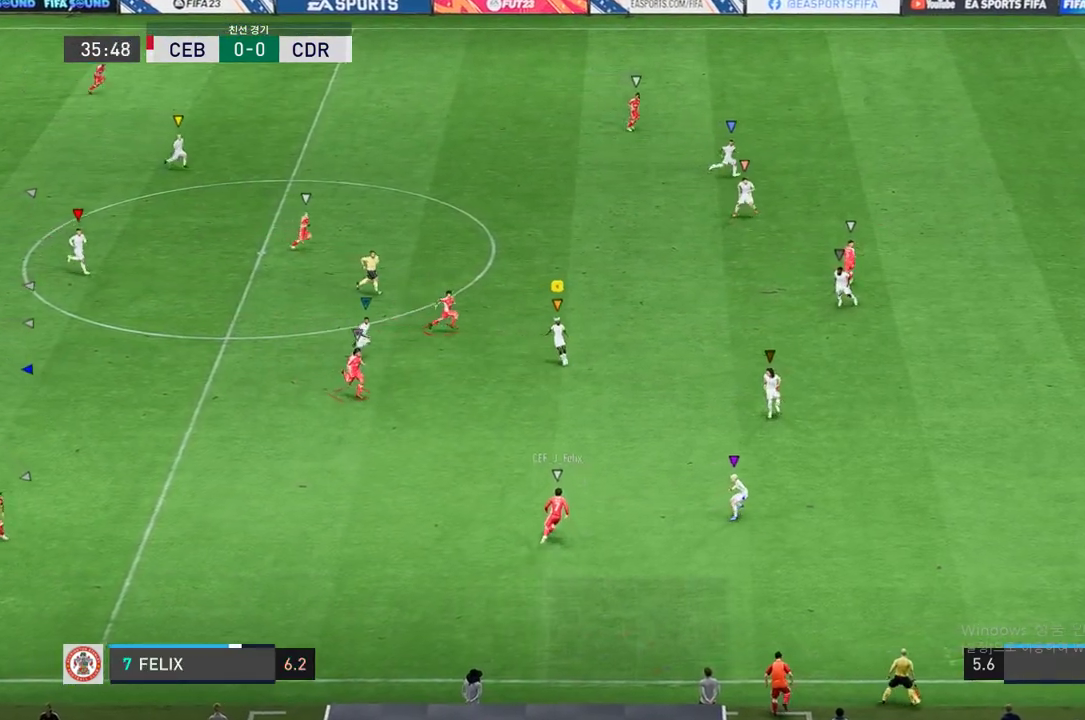
{"buttons": ["L2", "R2"], "left_stick": "right", "right_stick": "center", "events": [[217, "left_stick", "down-right"], [501, "left_stick", "right"]]}